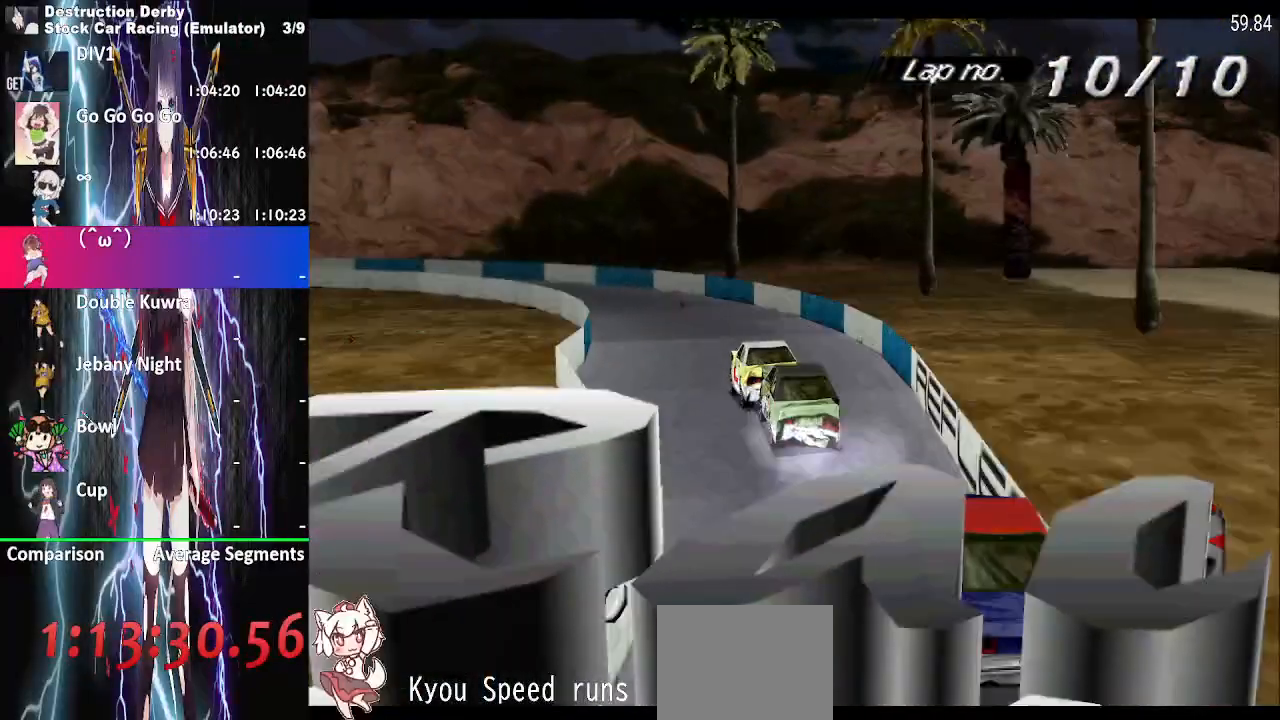
Gameplay with a controller (PlayStation layout); each line is a JSON object with the inputs held at the frame after it. "events" lists button and stick changes between this image and that frame as [ms after this image, input, new state], when the widget could be followed in between. Not read: L3 SQUARE left_stick.
{"buttons": ["DPAD_LEFT"], "right_stick": "center", "events": [[167, "DPAD_LEFT", "down"], [400, "CROSS", "up"]]}
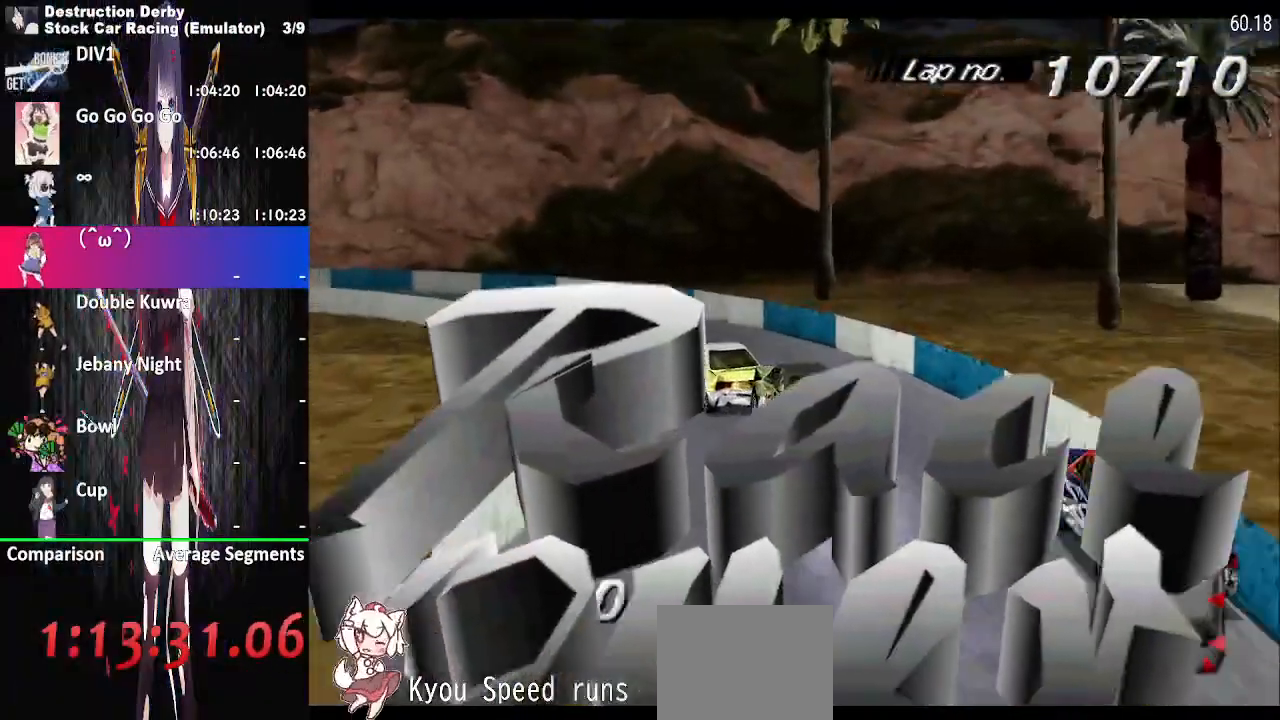
{"buttons": [], "right_stick": "center", "events": [[250, "DPAD_LEFT", "up"]]}
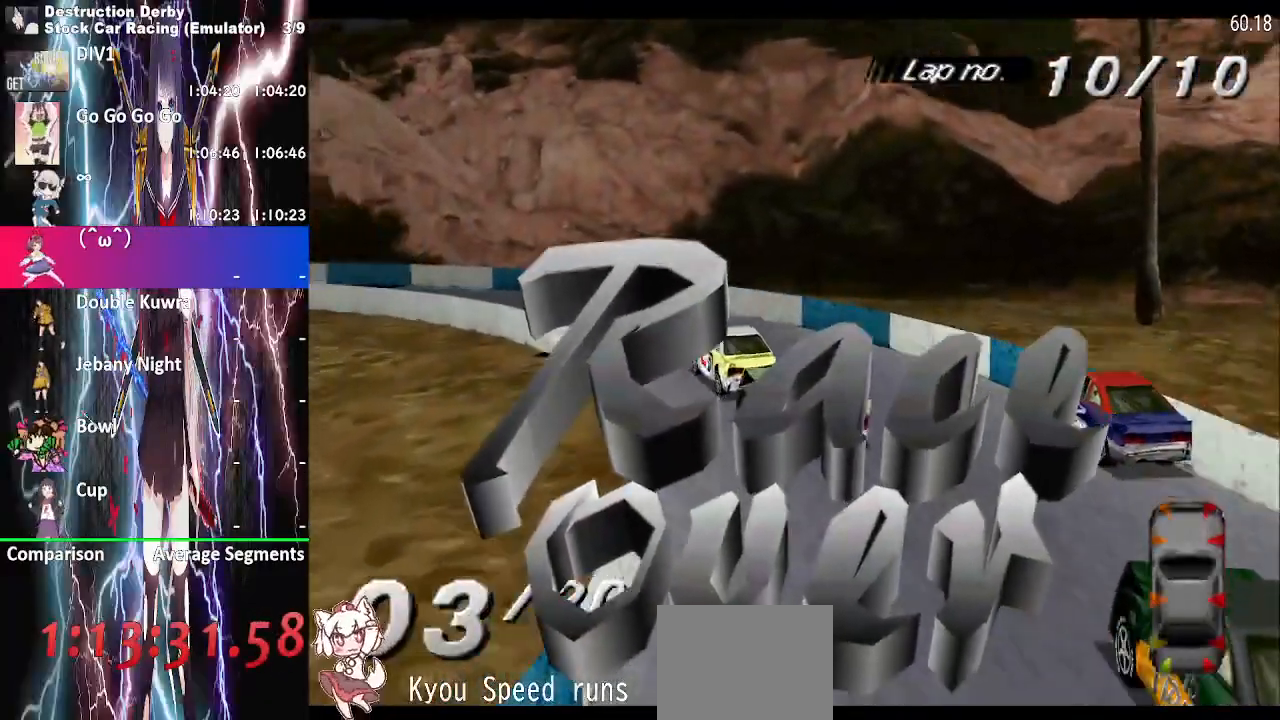
{"buttons": [], "right_stick": "center", "events": []}
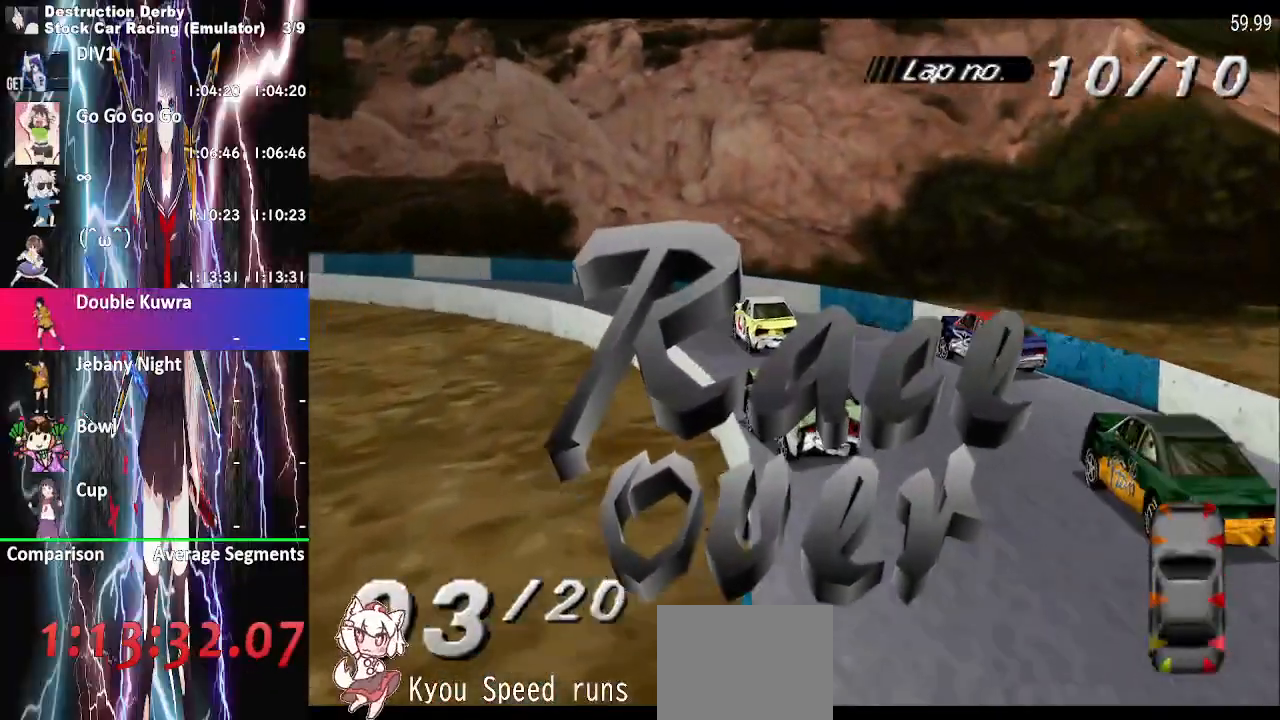
{"buttons": [], "right_stick": "center", "events": []}
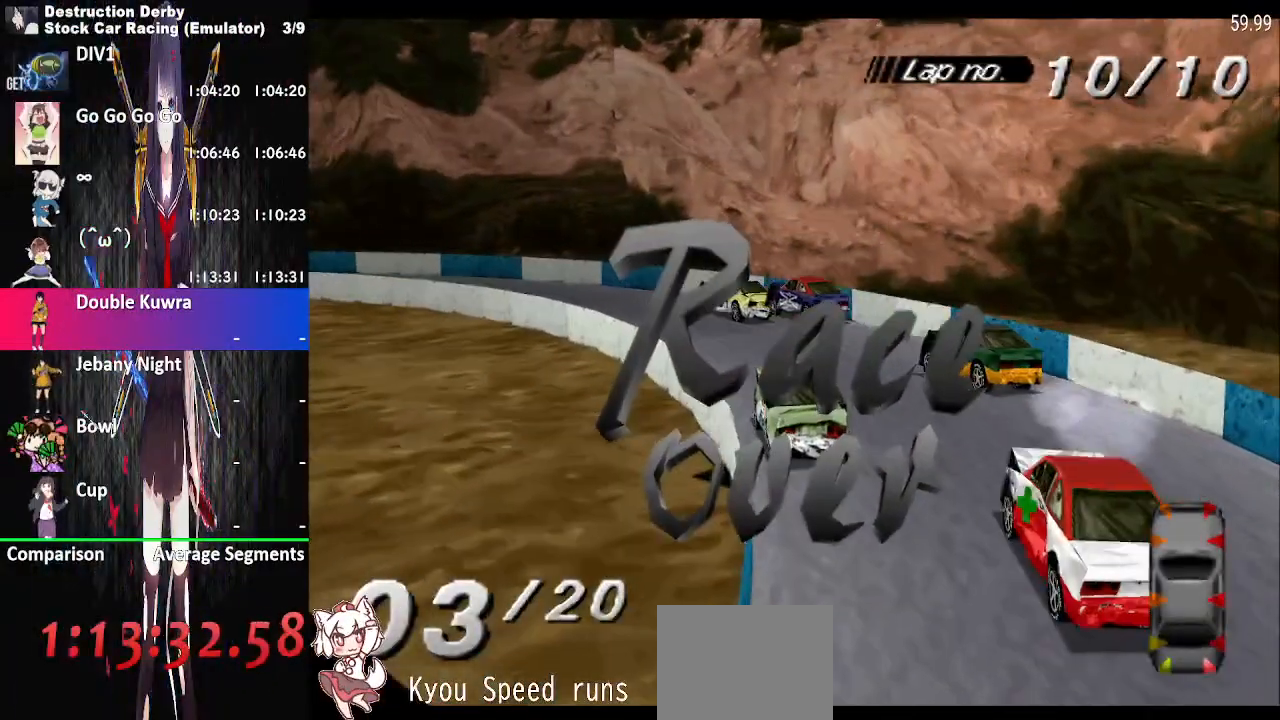
{"buttons": [], "right_stick": "center", "events": [[50, "CROSS", "down"], [150, "CROSS", "up"]]}
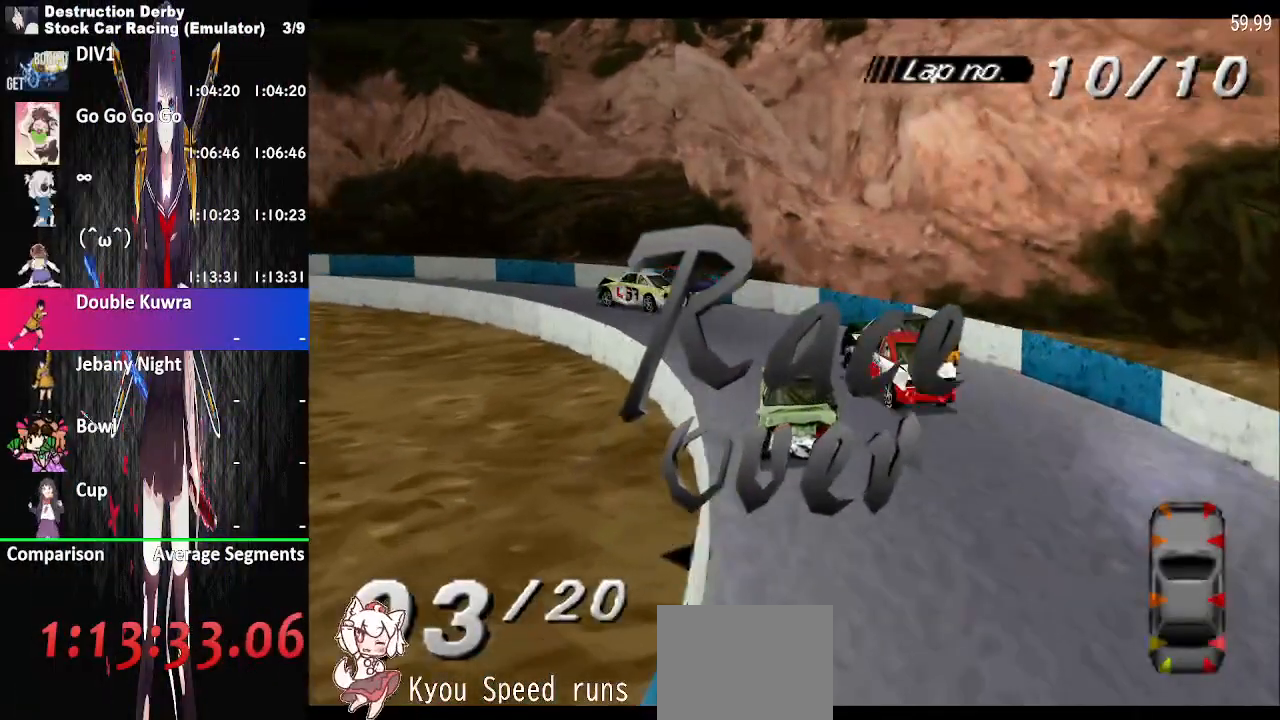
{"buttons": ["CROSS"], "right_stick": "center", "events": [[200, "CROSS", "down"], [333, "CROSS", "up"], [433, "CROSS", "down"]]}
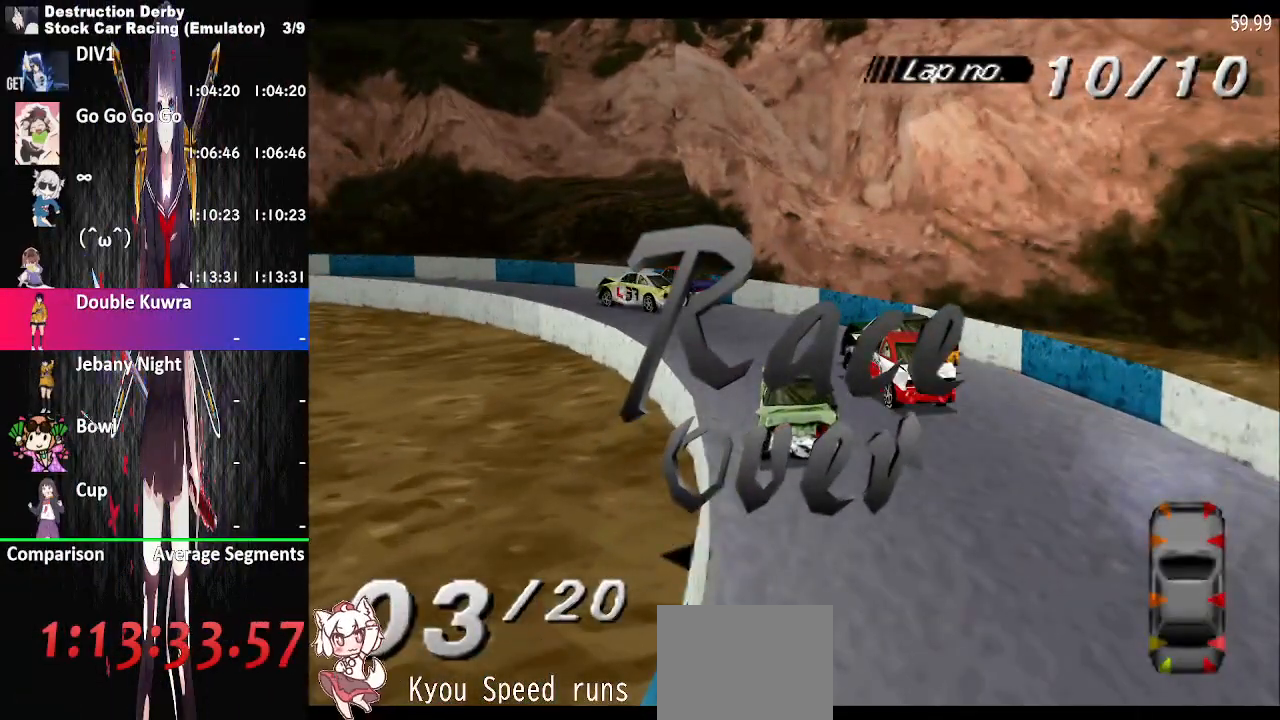
{"buttons": ["CROSS"], "right_stick": "center", "events": [[50, "CROSS", "up"], [133, "CROSS", "down"], [250, "CROSS", "up"], [317, "CROSS", "down"], [417, "CROSS", "up"], [500, "CROSS", "down"]]}
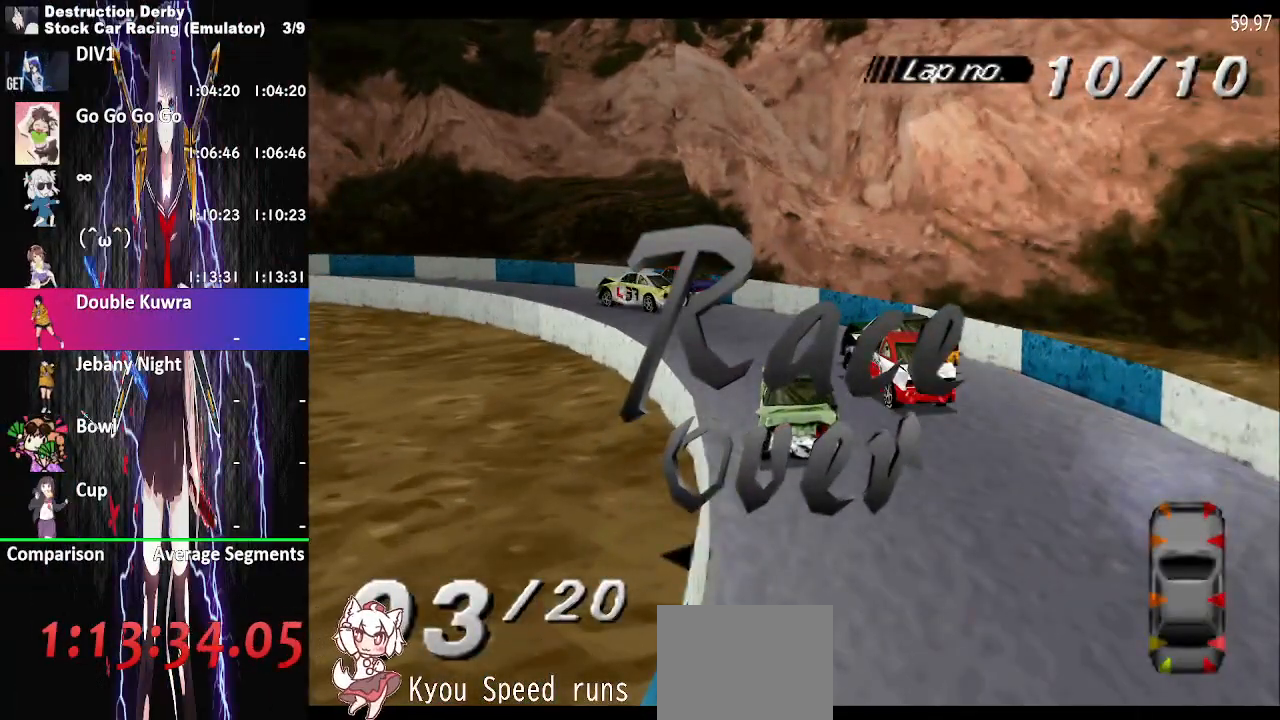
{"buttons": [], "right_stick": "center", "events": [[100, "CROSS", "up"], [167, "CROSS", "down"], [250, "CROSS", "up"], [350, "CROSS", "down"], [417, "CROSS", "up"]]}
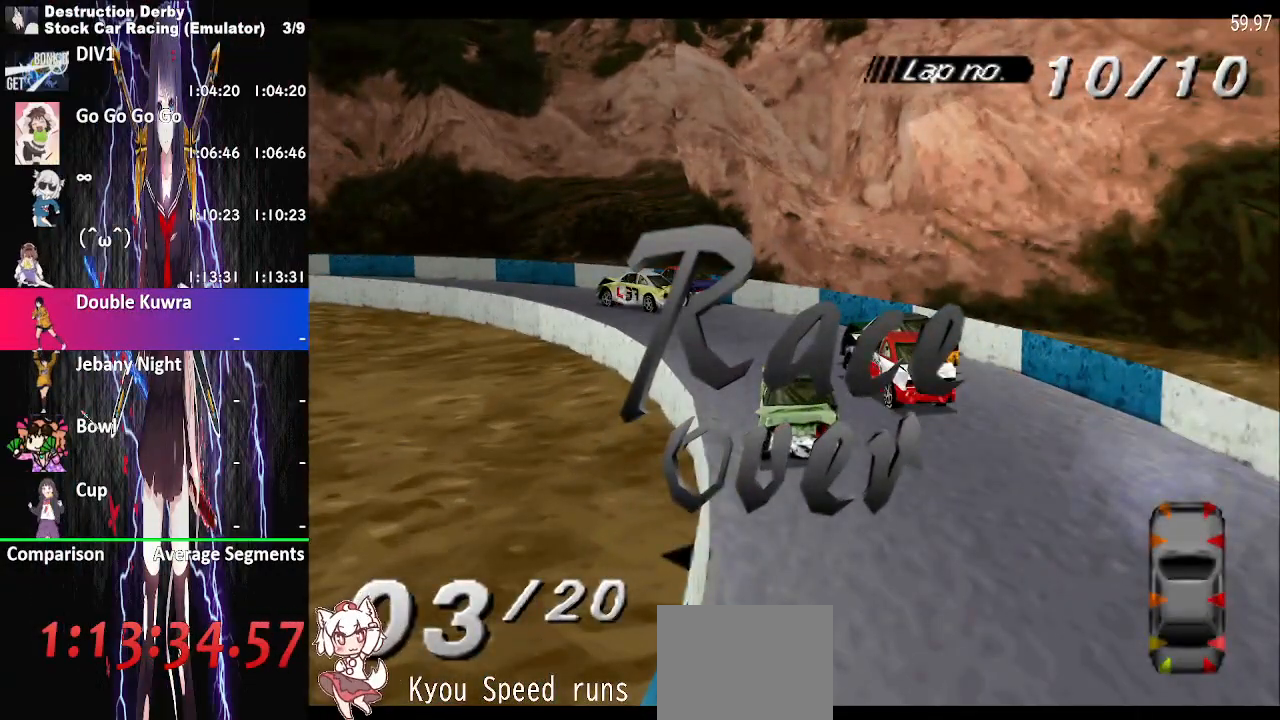
{"buttons": [], "right_stick": "center", "events": [[17, "CROSS", "down"], [100, "CROSS", "up"], [183, "CROSS", "down"], [267, "CROSS", "up"], [367, "CROSS", "down"], [450, "CROSS", "up"]]}
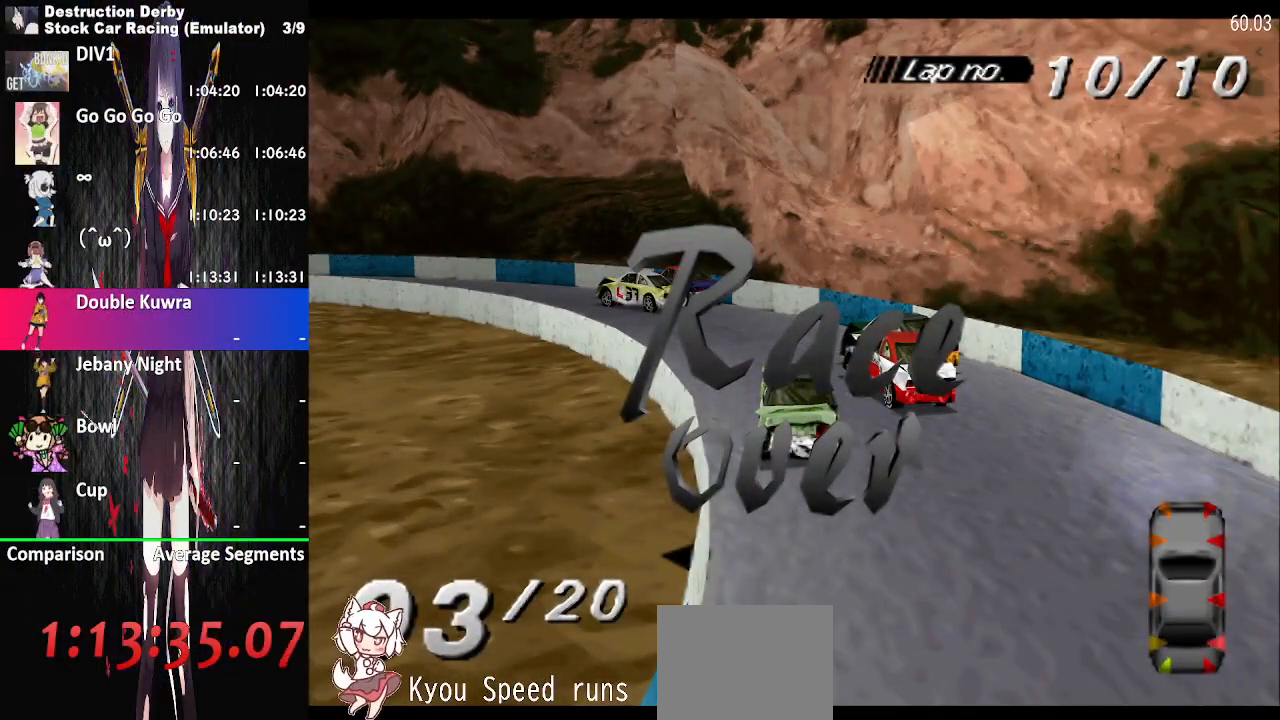
{"buttons": [], "right_stick": "center", "events": [[33, "CROSS", "down"], [117, "CROSS", "up"], [217, "CROSS", "down"], [300, "CROSS", "up"], [400, "CROSS", "down"], [483, "CROSS", "up"]]}
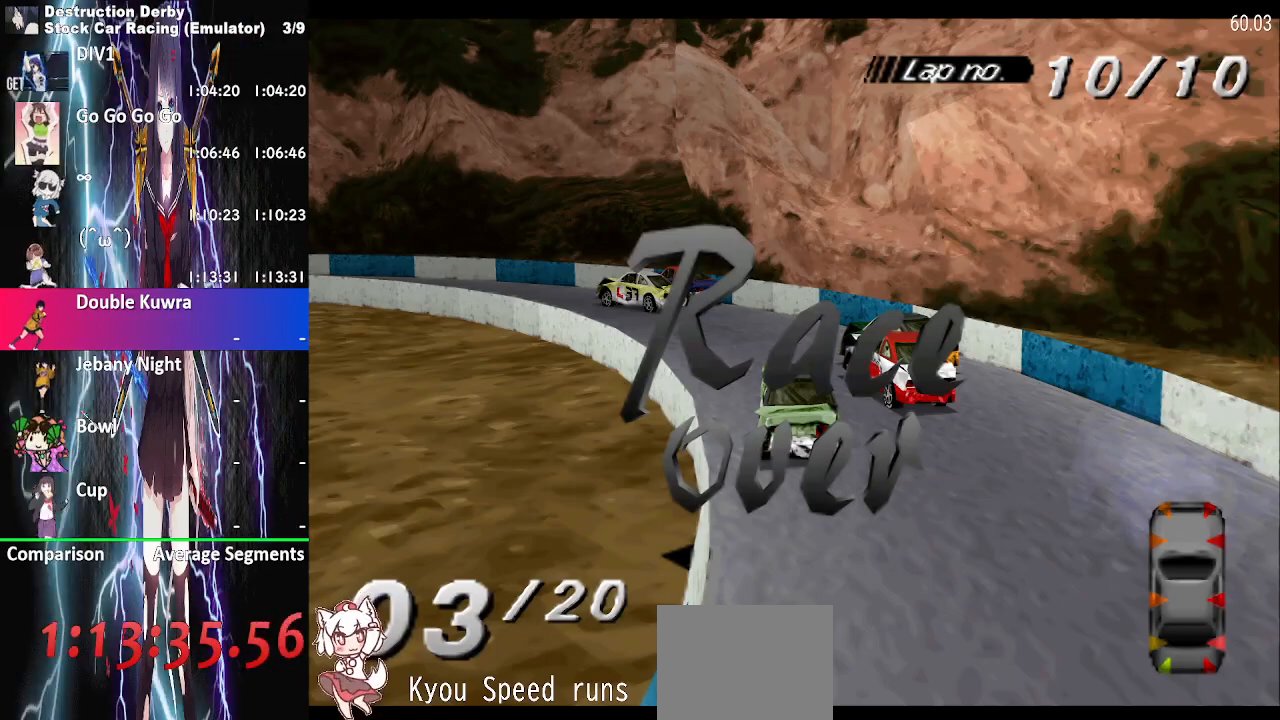
{"buttons": ["CROSS"], "right_stick": "center", "events": [[67, "CROSS", "down"], [167, "CROSS", "up"], [250, "CROSS", "down"], [350, "CROSS", "up"], [433, "CROSS", "down"]]}
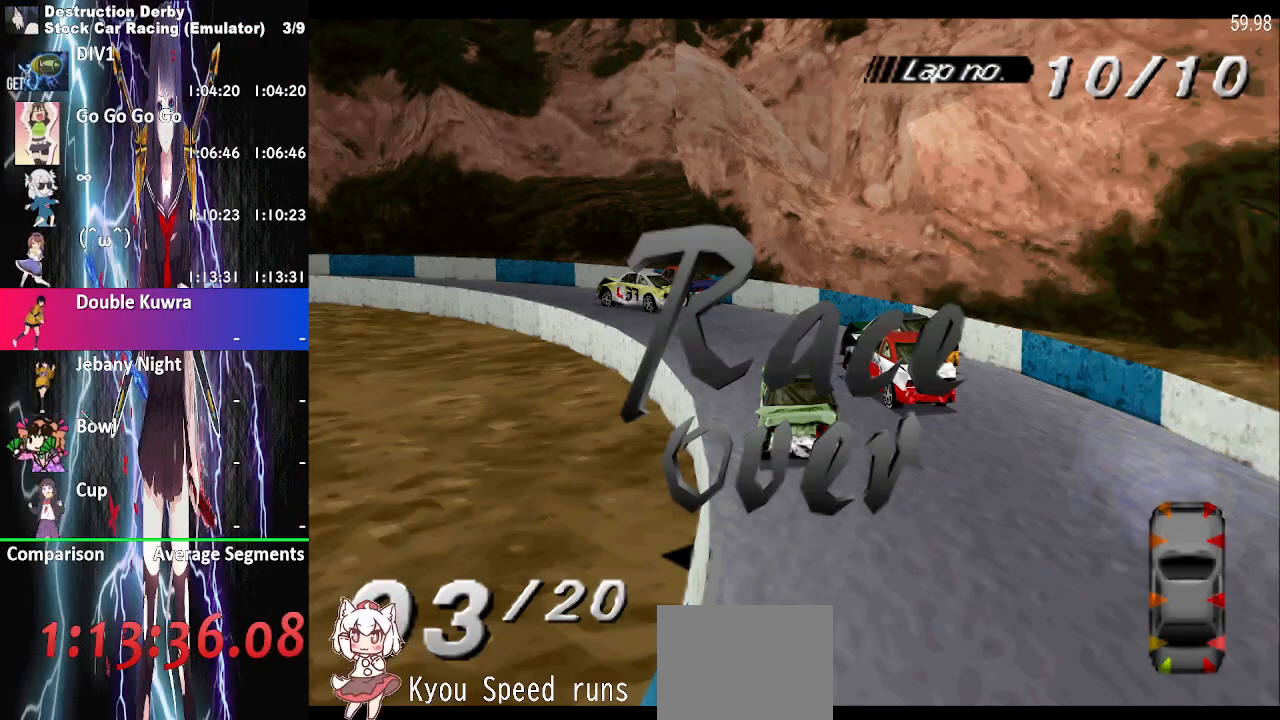
{"buttons": ["CROSS"], "right_stick": "center", "events": [[17, "CROSS", "up"], [117, "CROSS", "down"], [200, "CROSS", "up"], [300, "CROSS", "down"], [383, "CROSS", "up"], [500, "CROSS", "down"]]}
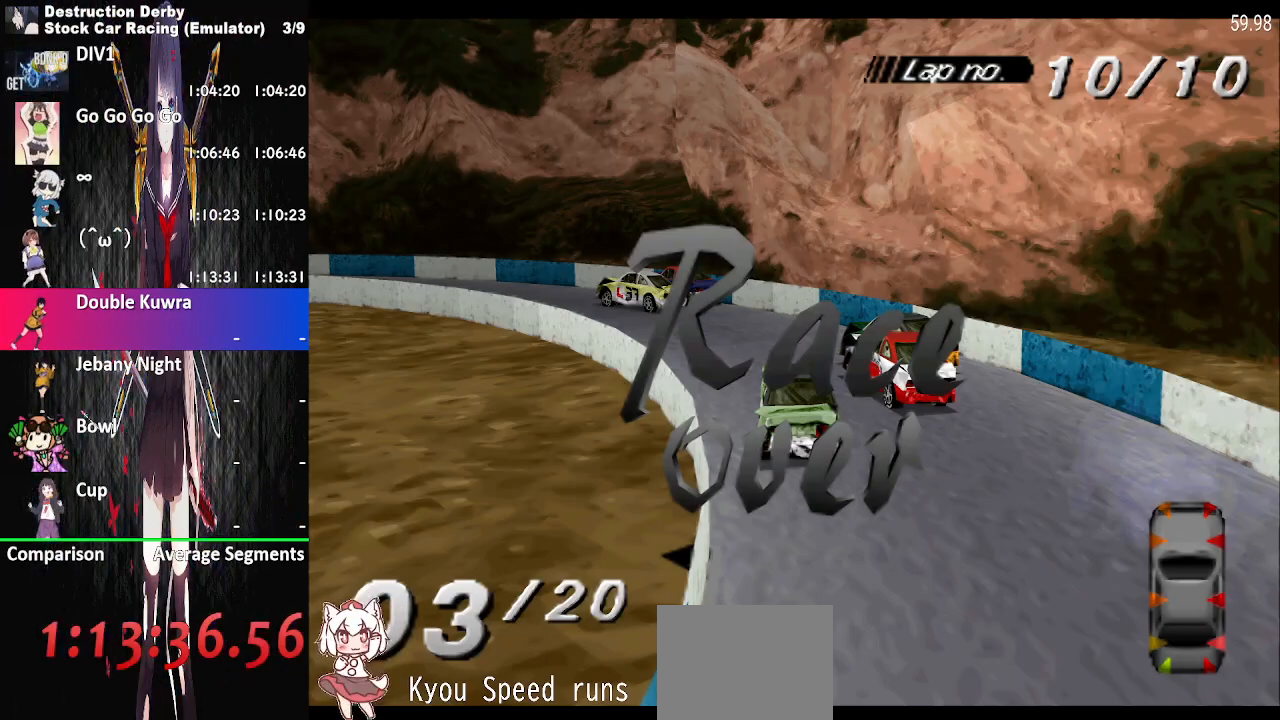
{"buttons": [], "right_stick": "center", "events": [[83, "CROSS", "up"], [183, "CROSS", "down"], [267, "CROSS", "up"], [367, "CROSS", "down"], [467, "CROSS", "up"]]}
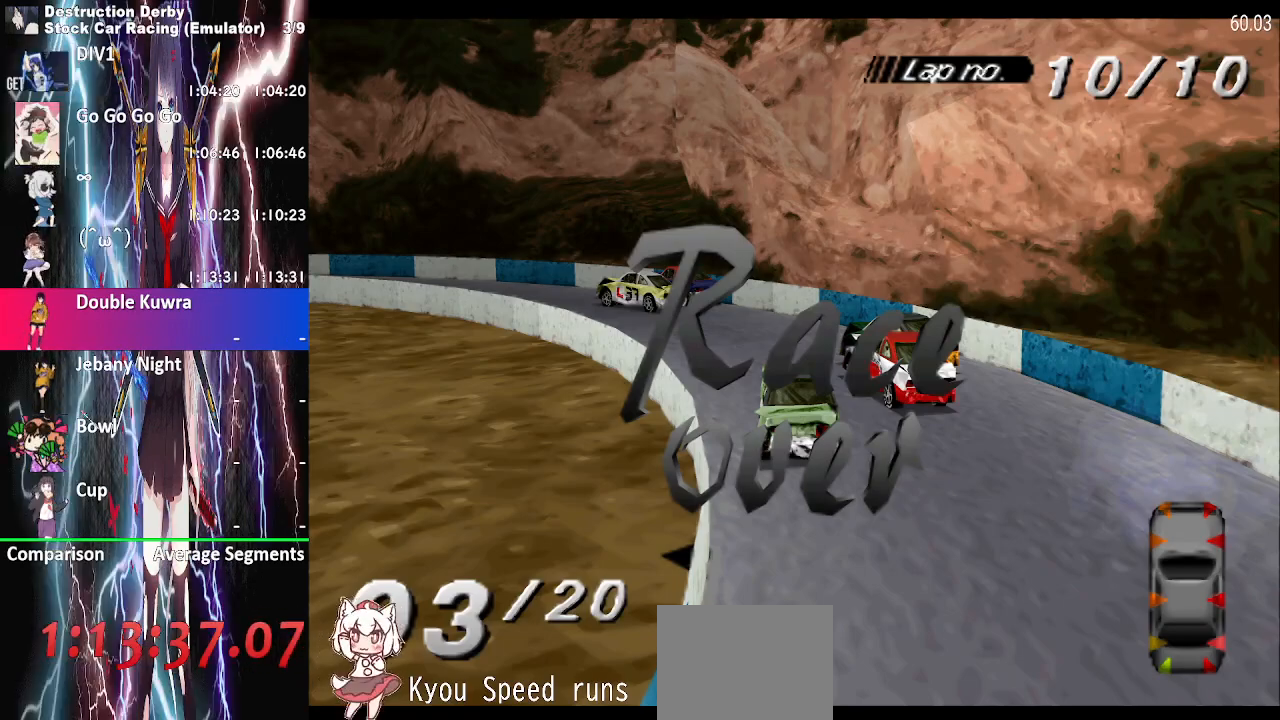
{"buttons": ["CROSS"], "right_stick": "center", "events": [[67, "CROSS", "down"], [150, "CROSS", "up"], [250, "CROSS", "down"], [350, "CROSS", "up"], [450, "CROSS", "down"]]}
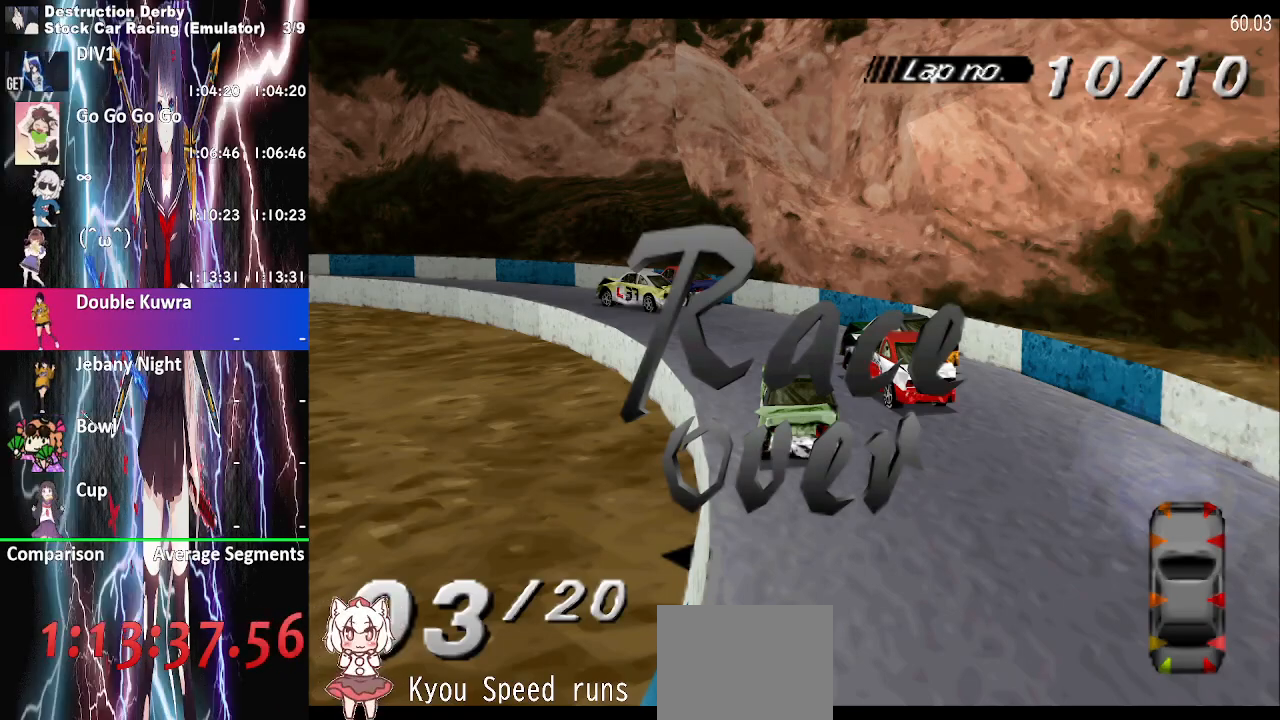
{"buttons": [], "right_stick": "center", "events": [[67, "CROSS", "up"], [150, "CROSS", "down"], [250, "CROSS", "up"], [350, "CROSS", "down"], [433, "CROSS", "up"]]}
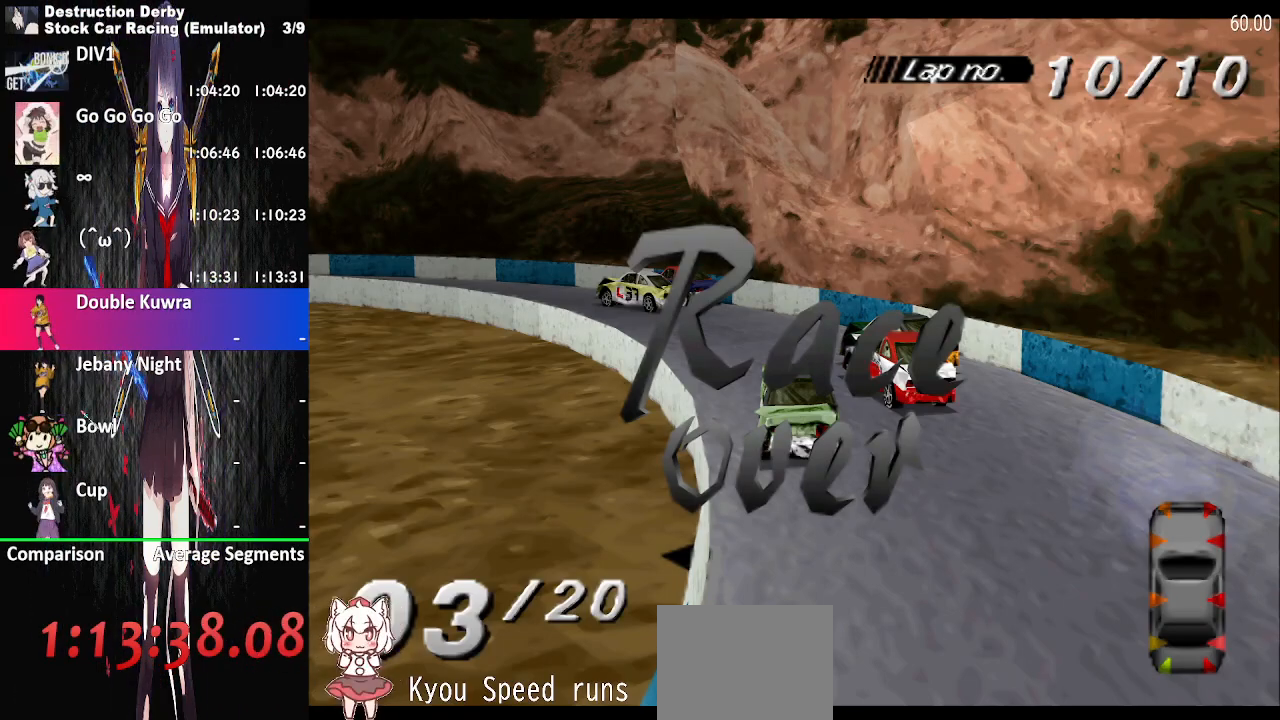
{"buttons": ["CROSS"], "right_stick": "center", "events": [[50, "CROSS", "down"], [133, "CROSS", "up"], [233, "CROSS", "down"], [333, "CROSS", "up"], [433, "CROSS", "down"]]}
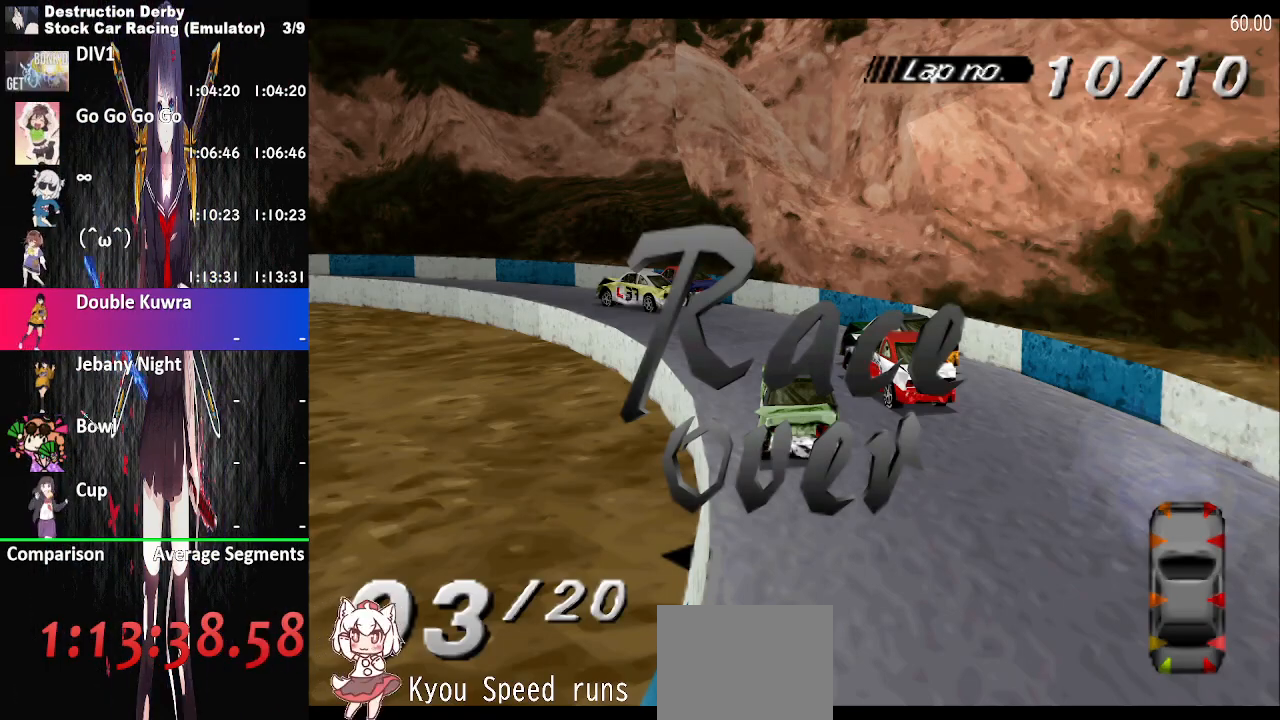
{"buttons": ["CROSS"], "right_stick": "center", "events": [[17, "CROSS", "up"], [133, "CROSS", "down"], [217, "CROSS", "up"], [300, "CROSS", "down"], [400, "CROSS", "up"], [500, "CROSS", "down"]]}
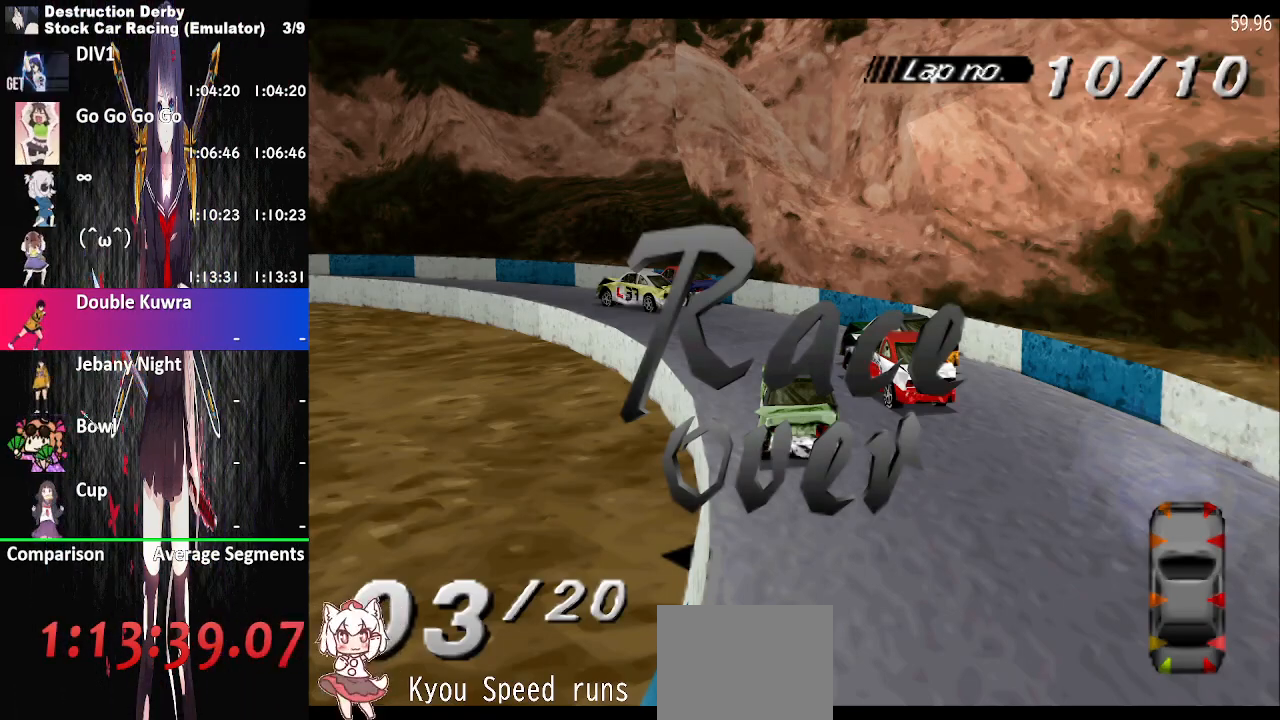
{"buttons": [], "right_stick": "center", "events": [[67, "CROSS", "up"], [200, "CROSS", "down"], [267, "CROSS", "up"], [400, "CROSS", "down"], [483, "CROSS", "up"]]}
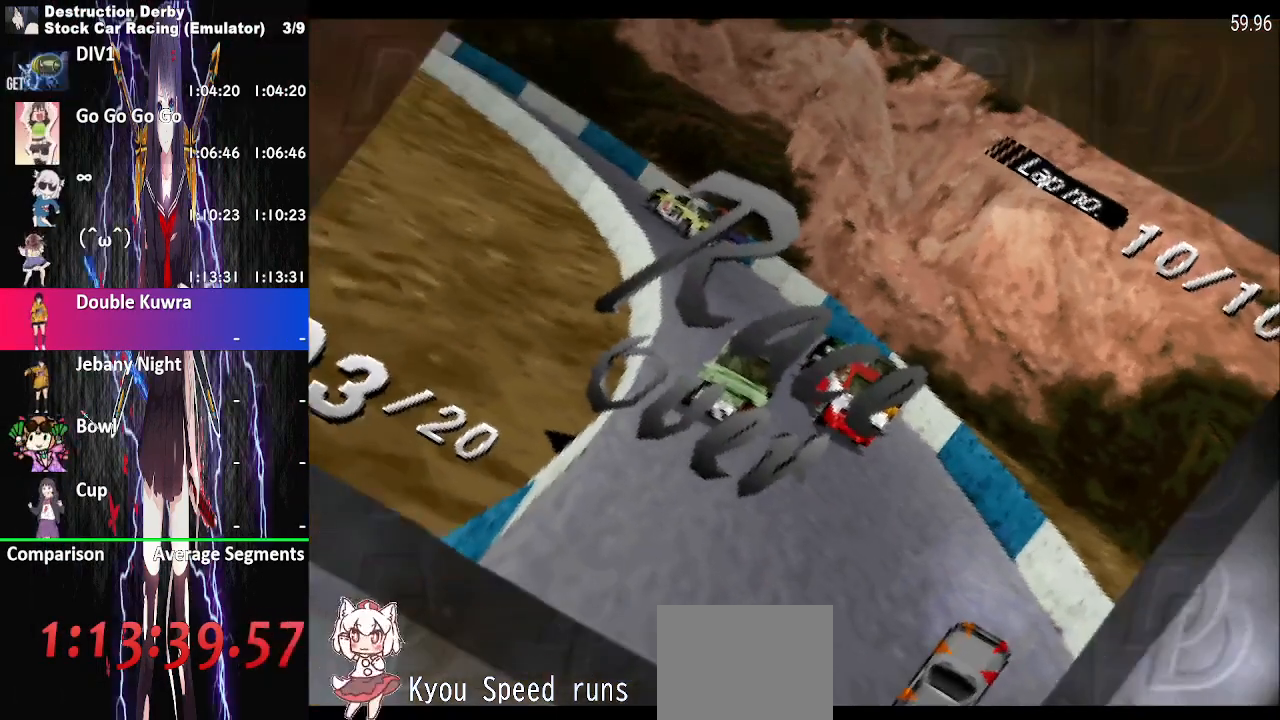
{"buttons": [], "right_stick": "center", "events": []}
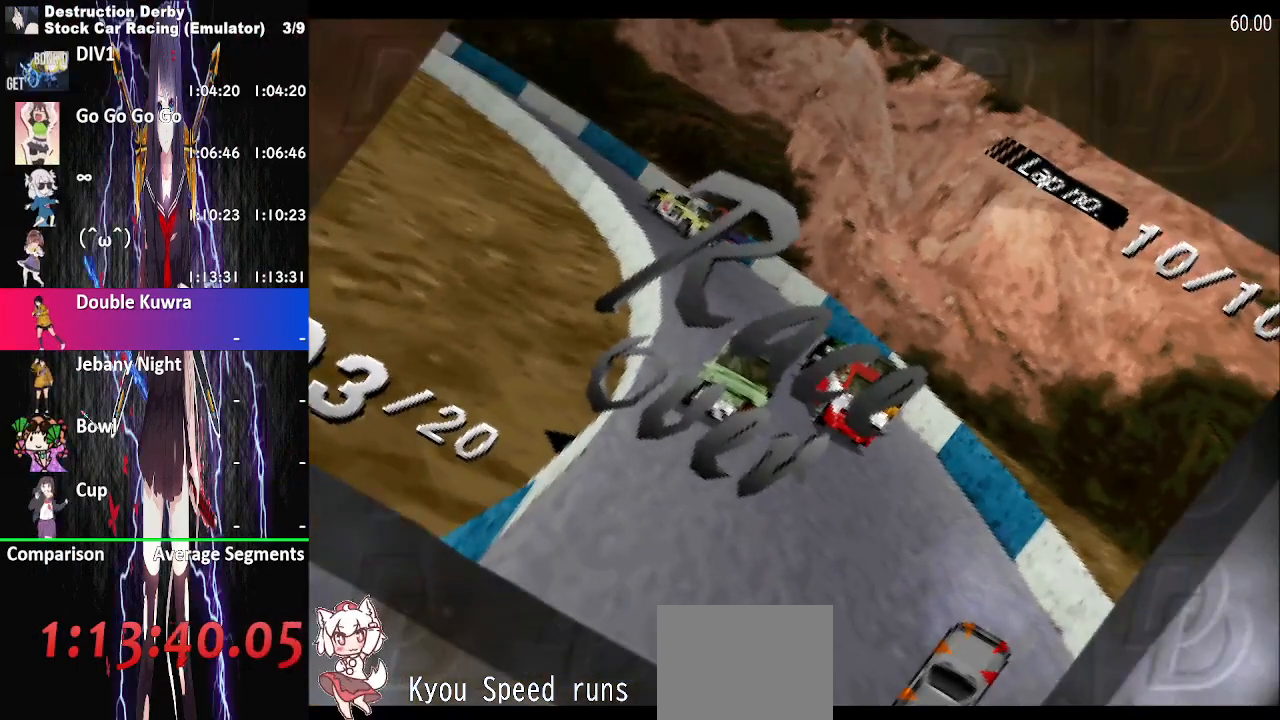
{"buttons": [], "right_stick": "center", "events": []}
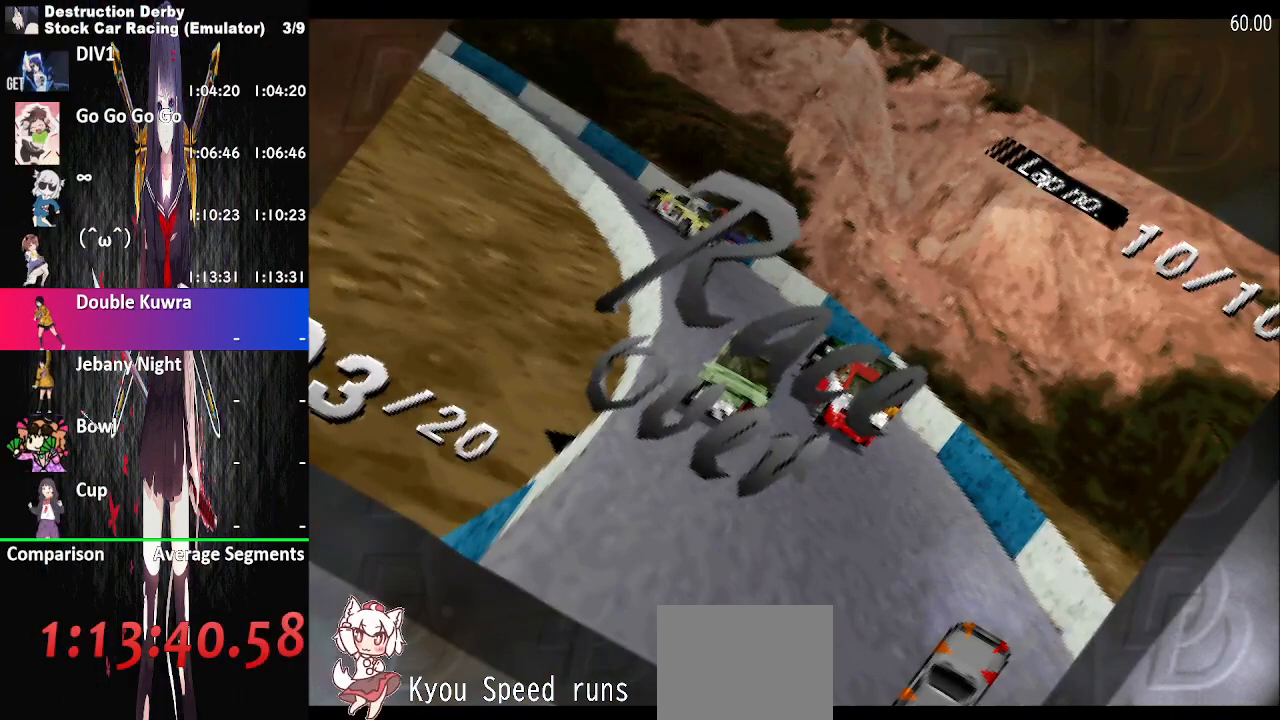
{"buttons": [], "right_stick": "center", "events": []}
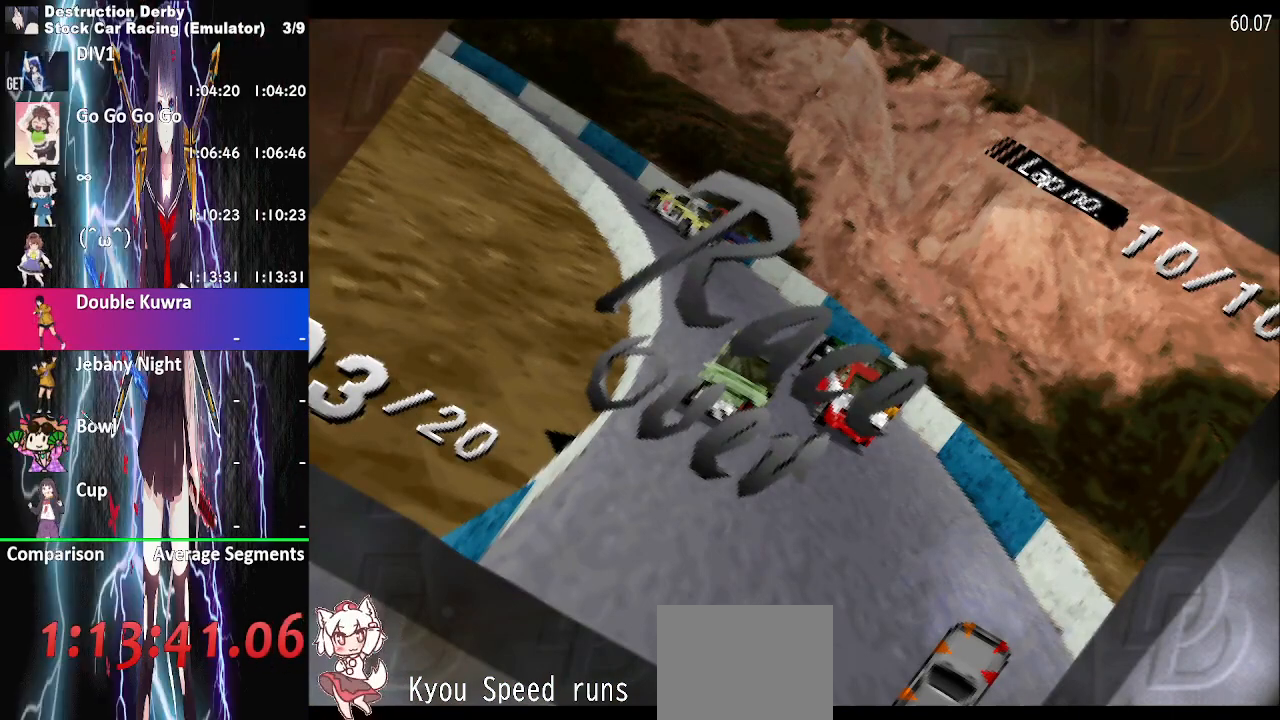
{"buttons": ["DPAD_DOWN"], "right_stick": "center", "events": [[50, "DPAD_DOWN", "down"], [133, "DPAD_DOWN", "up"], [283, "DPAD_DOWN", "down"], [367, "DPAD_DOWN", "up"], [500, "DPAD_DOWN", "down"]]}
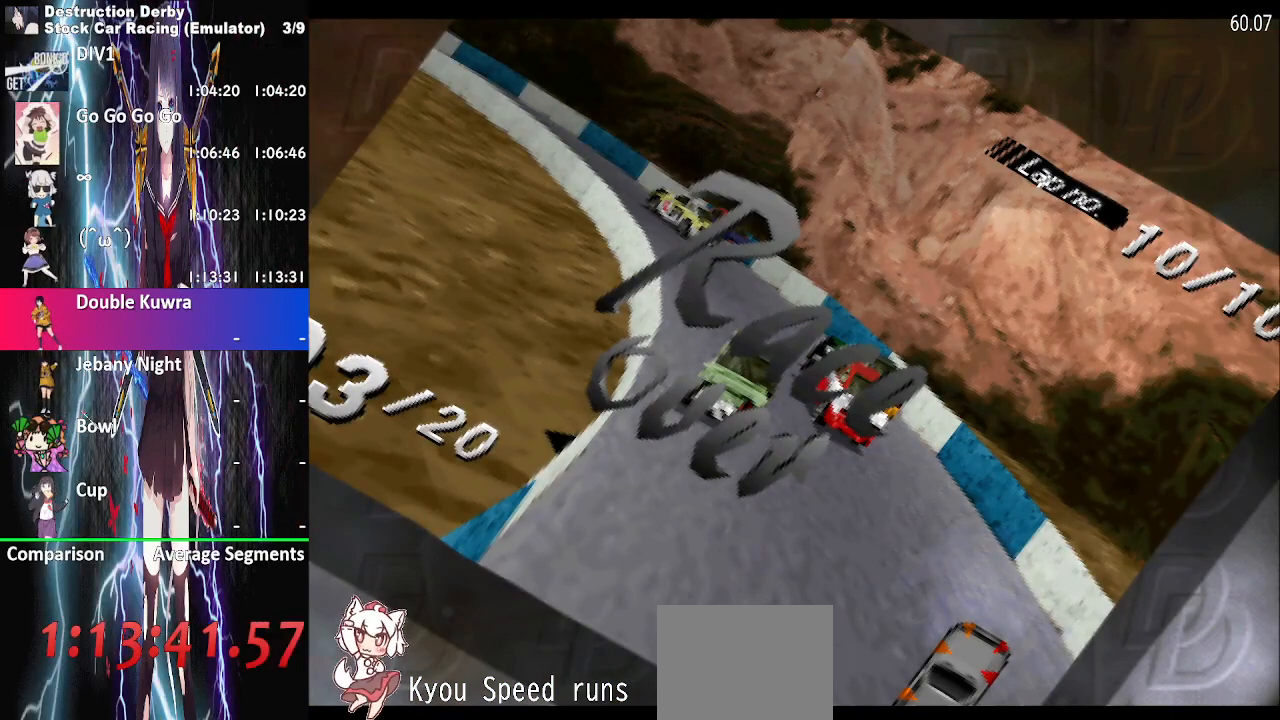
{"buttons": [], "right_stick": "center", "events": [[100, "DPAD_DOWN", "up"], [217, "DPAD_DOWN", "down"], [300, "DPAD_DOWN", "up"], [367, "DPAD_DOWN", "down"], [467, "DPAD_DOWN", "up"]]}
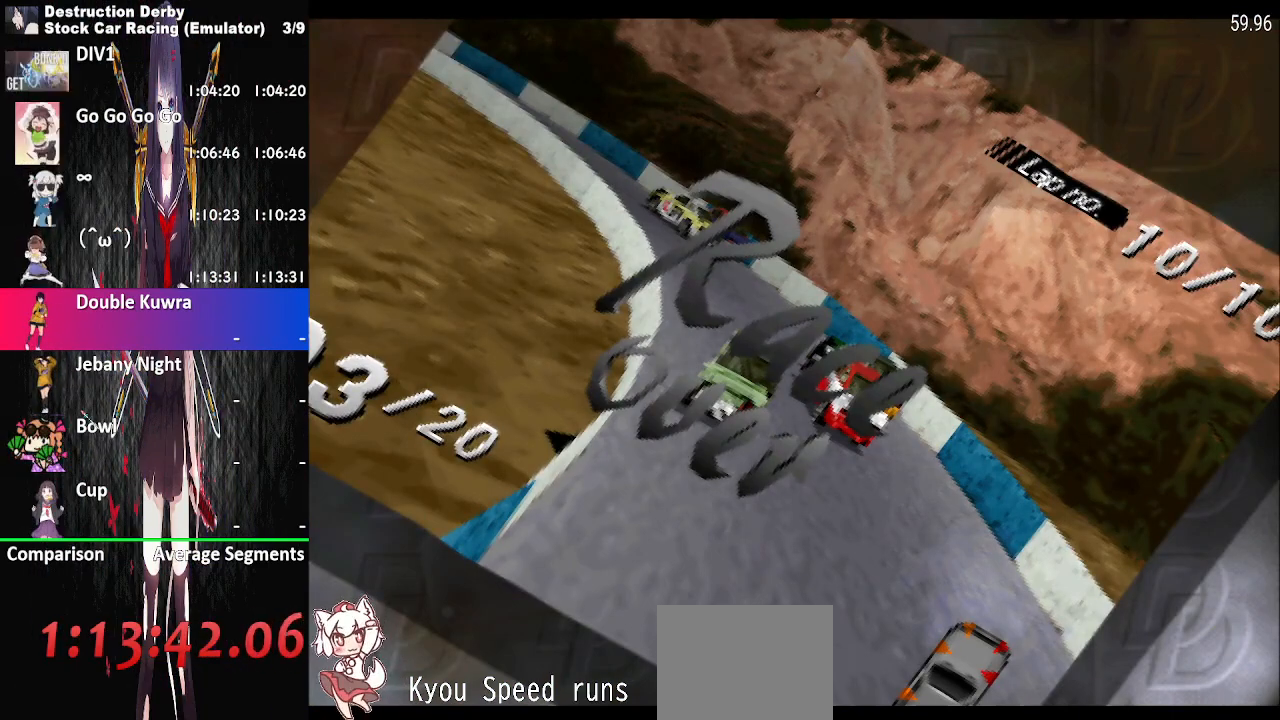
{"buttons": [], "right_stick": "center", "events": [[67, "DPAD_DOWN", "down"], [150, "DPAD_DOWN", "up"], [233, "DPAD_DOWN", "down"], [333, "DPAD_DOWN", "up"]]}
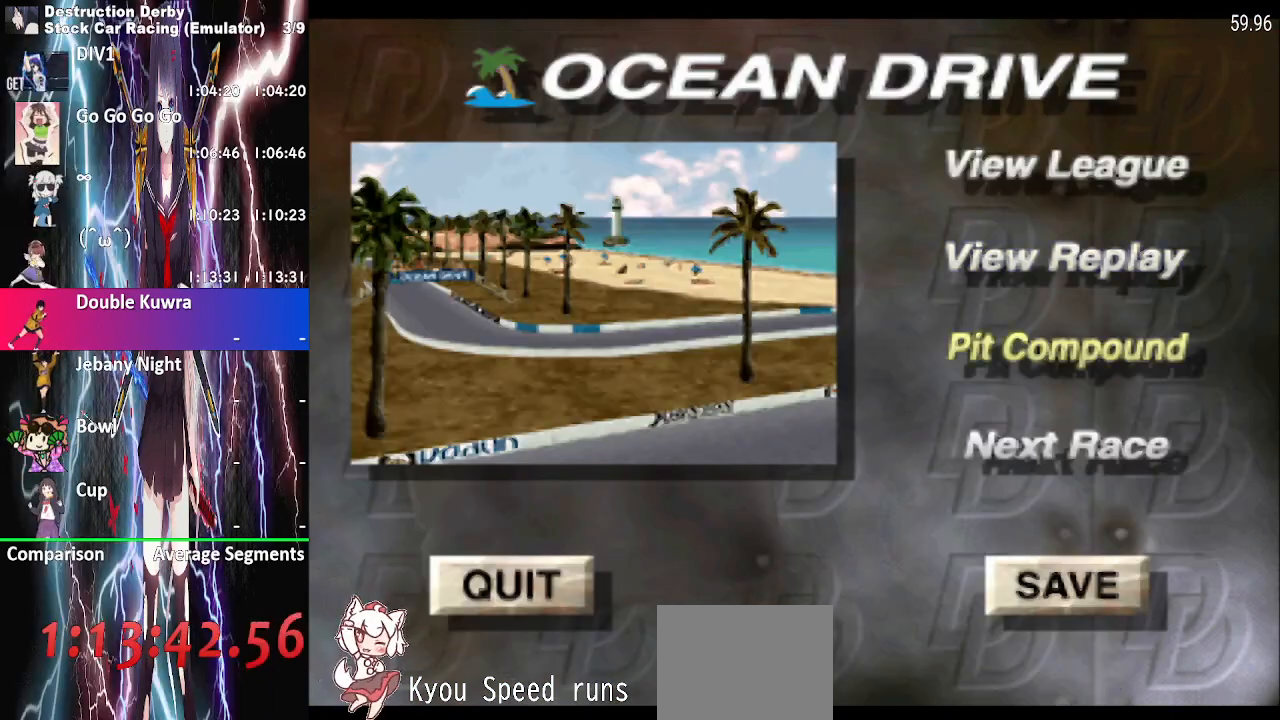
{"buttons": [], "right_stick": "center", "events": [[17, "DPAD_DOWN", "down"], [133, "DPAD_DOWN", "up"], [150, "CROSS", "down"], [267, "CROSS", "up"]]}
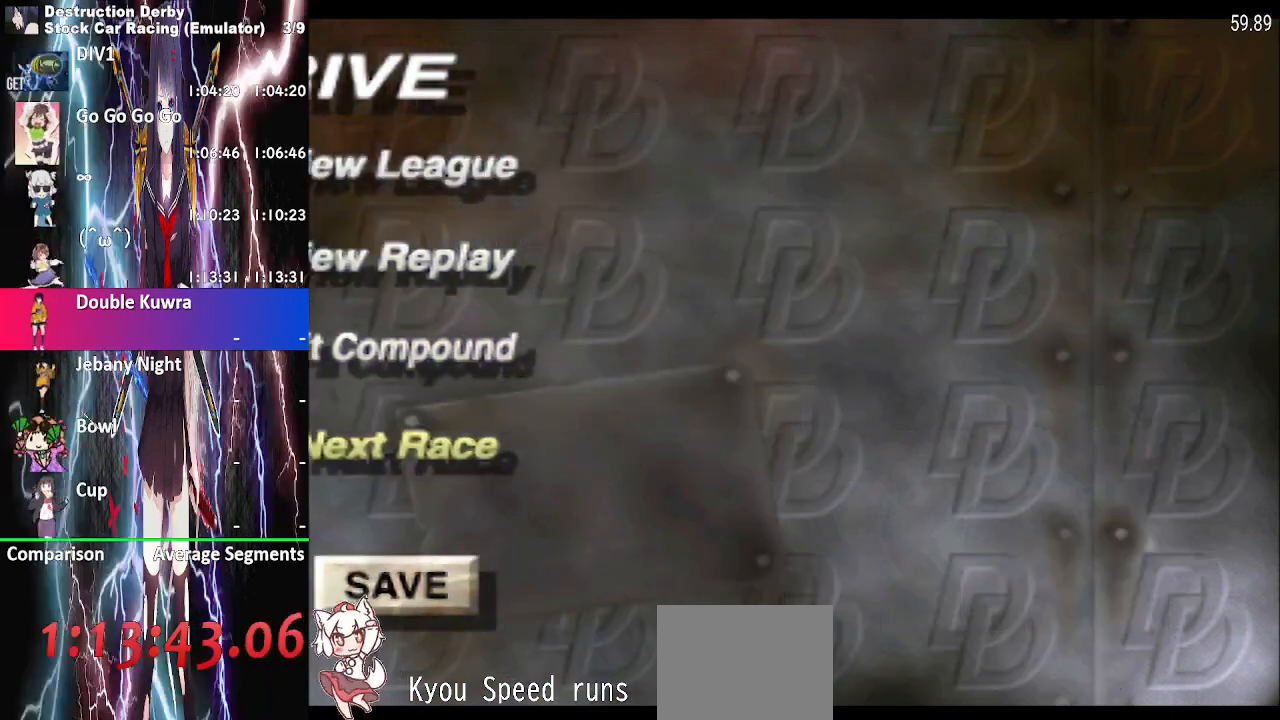
{"buttons": ["CROSS"], "right_stick": "center", "events": [[433, "CROSS", "down"]]}
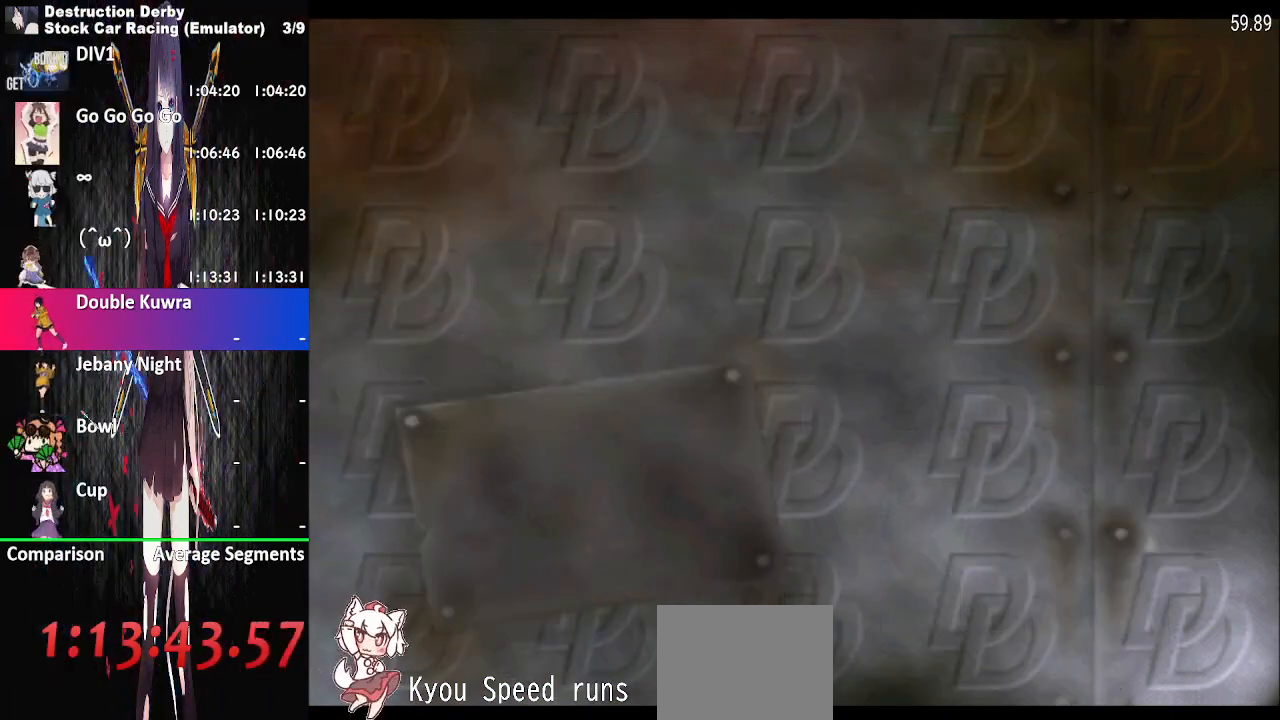
{"buttons": ["CROSS"], "right_stick": "center", "events": [[100, "CROSS", "up"], [167, "CROSS", "down"], [317, "CROSS", "up"], [367, "CROSS", "down"]]}
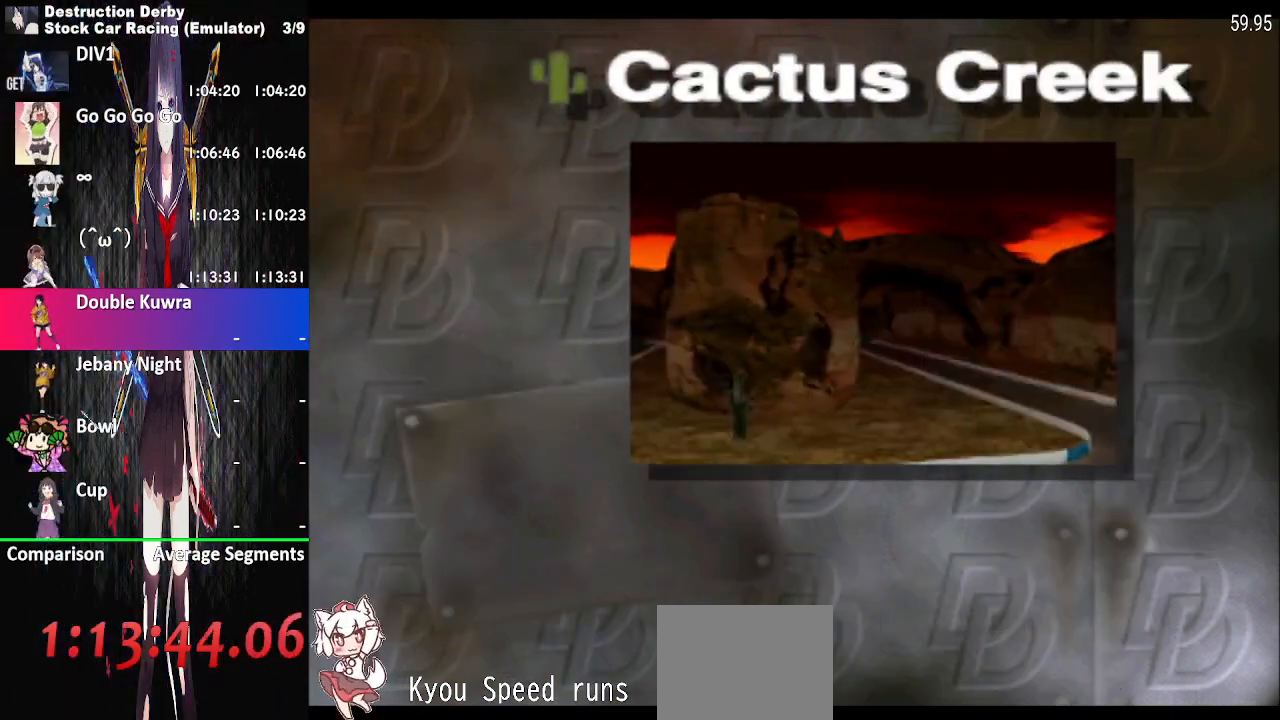
{"buttons": [], "right_stick": "center", "events": [[17, "CROSS", "up"], [67, "CROSS", "down"], [200, "CROSS", "up"], [283, "CROSS", "down"], [433, "CROSS", "up"]]}